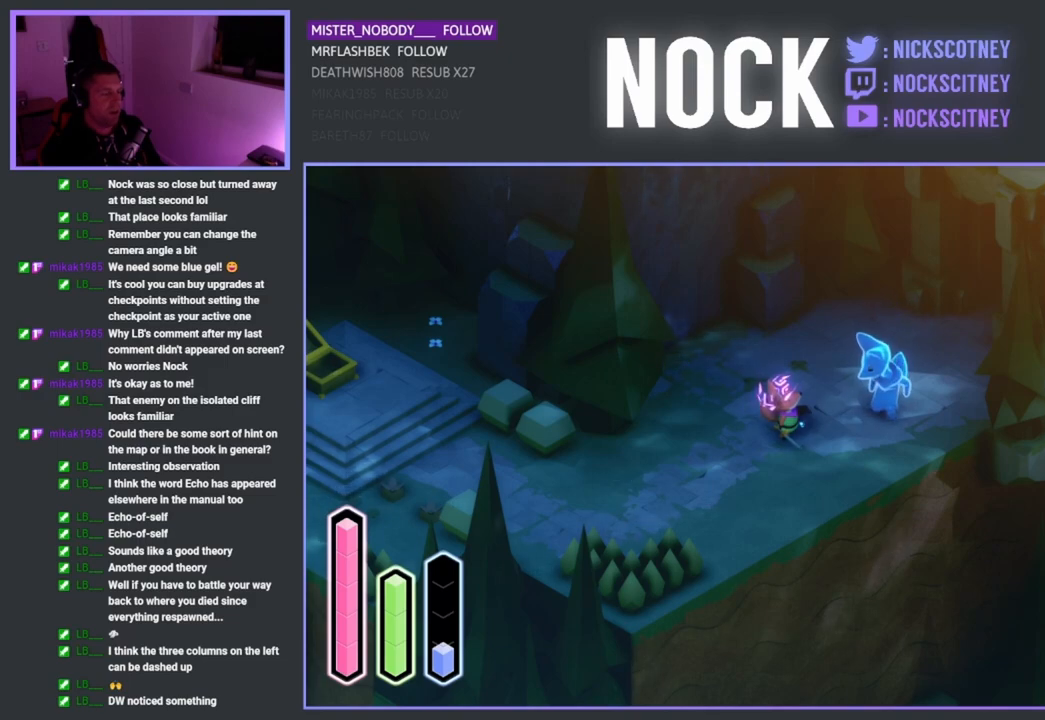
Gameplay with a controller (PlayStation layout); each line is a JSON object with the inputs held at the frame after it. "events" lists button and stick changes between this image and that frame as [ms after this image, input, new state], when the widget could be followed in between.
{"buttons": [], "left_stick": "center", "right_stick": "center", "events": [[233, "DPAD_UP", "down"], [500, "DPAD_UP", "up"]]}
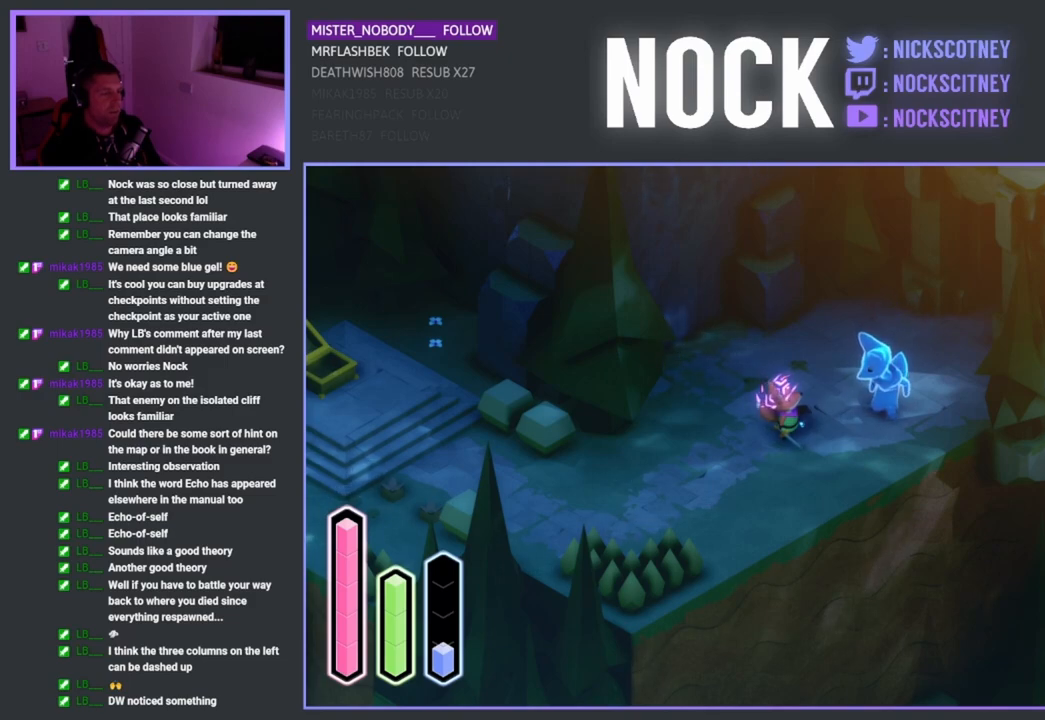
{"buttons": ["DPAD_DOWN"], "left_stick": "center", "right_stick": "center", "events": [[467, "DPAD_DOWN", "down"]]}
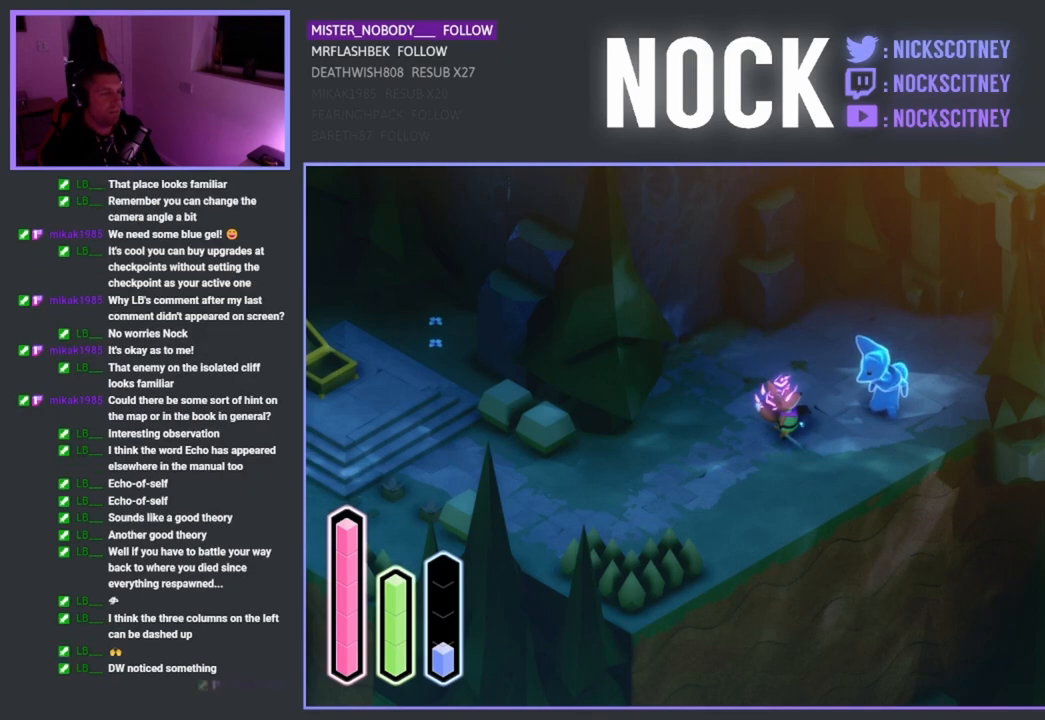
{"buttons": [], "left_stick": "center", "right_stick": "center", "events": [[150, "DPAD_DOWN", "up"]]}
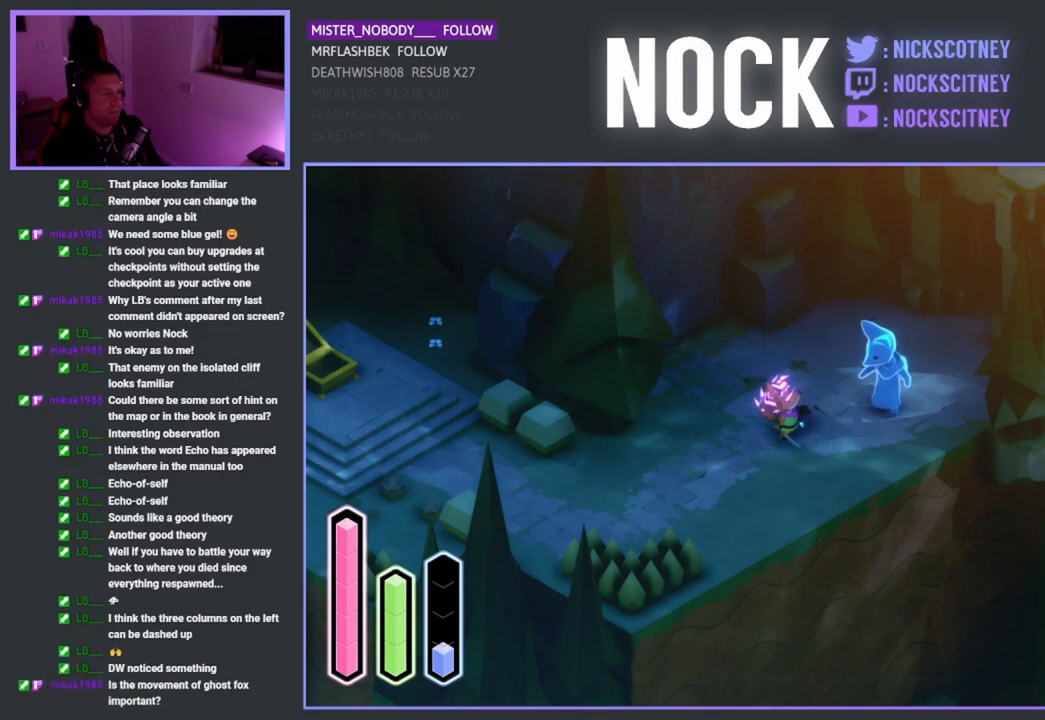
{"buttons": ["DPAD_UP"], "left_stick": "center", "right_stick": "center", "events": [[467, "DPAD_UP", "down"]]}
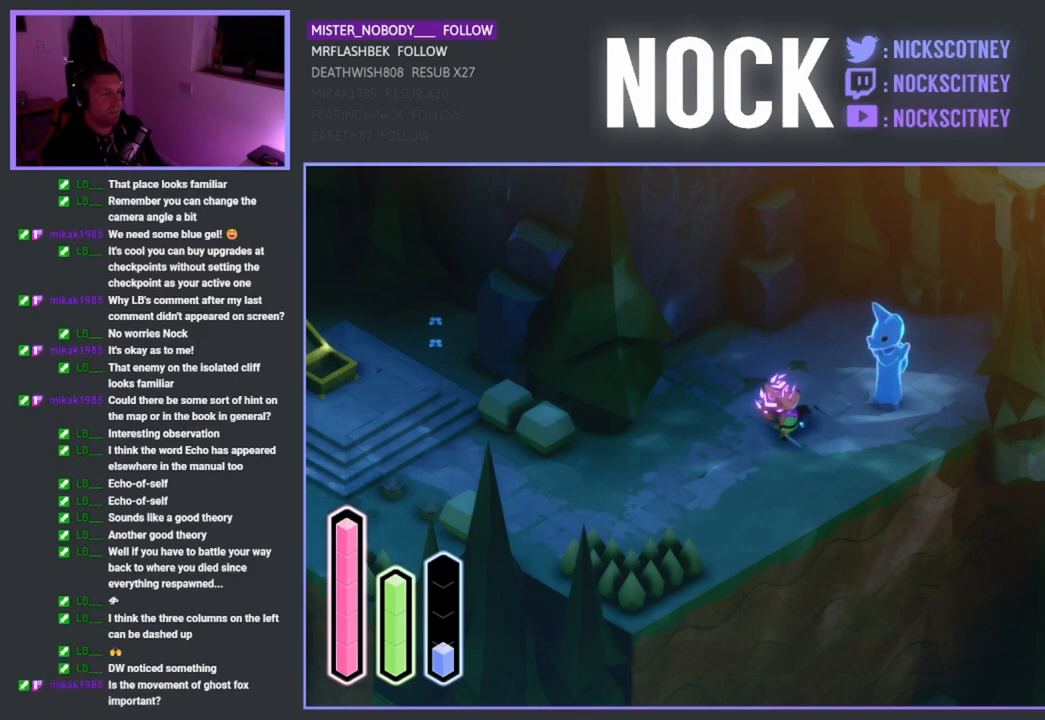
{"buttons": [], "left_stick": "center", "right_stick": "center", "events": [[250, "DPAD_UP", "up"]]}
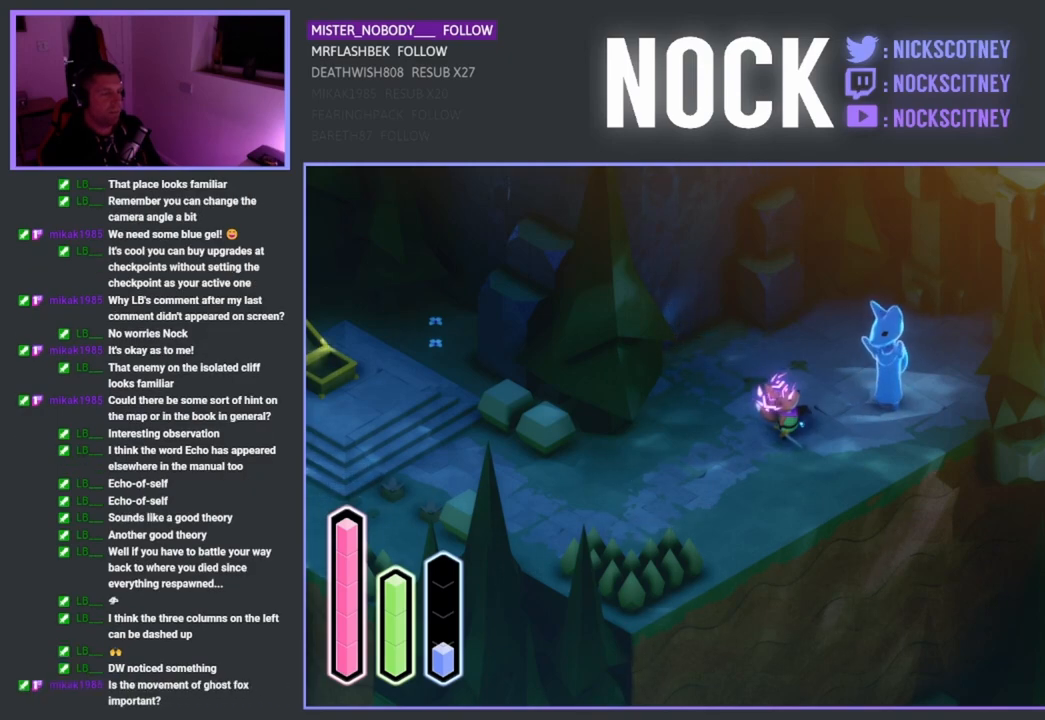
{"buttons": [], "left_stick": "center", "right_stick": "center", "events": []}
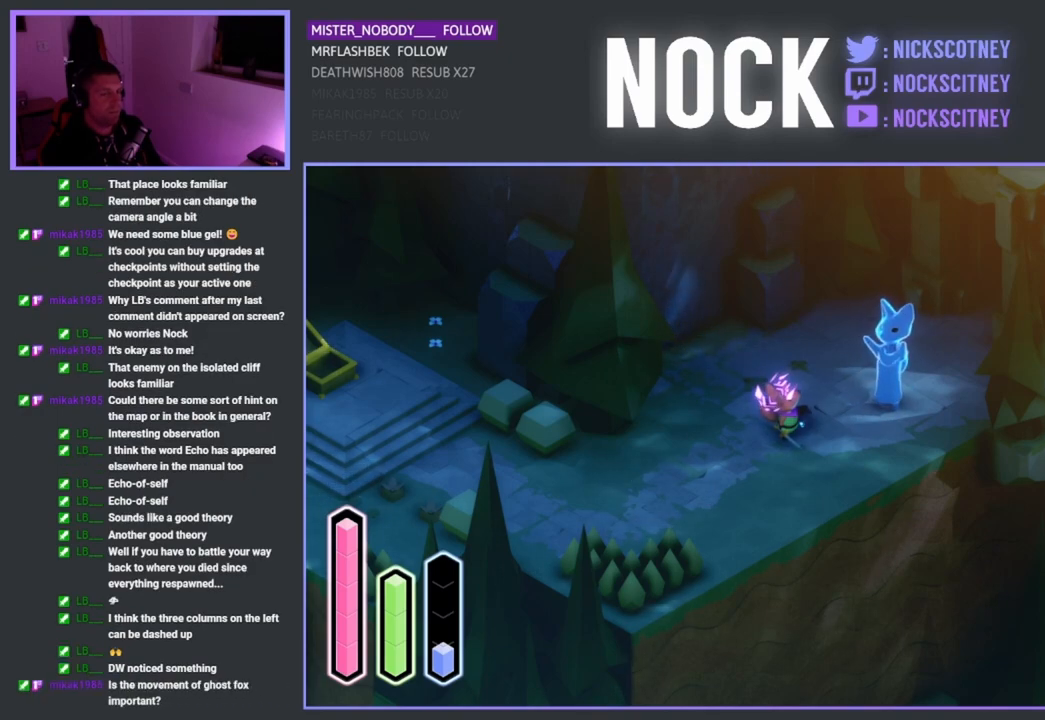
{"buttons": [], "left_stick": "center", "right_stick": "center", "events": []}
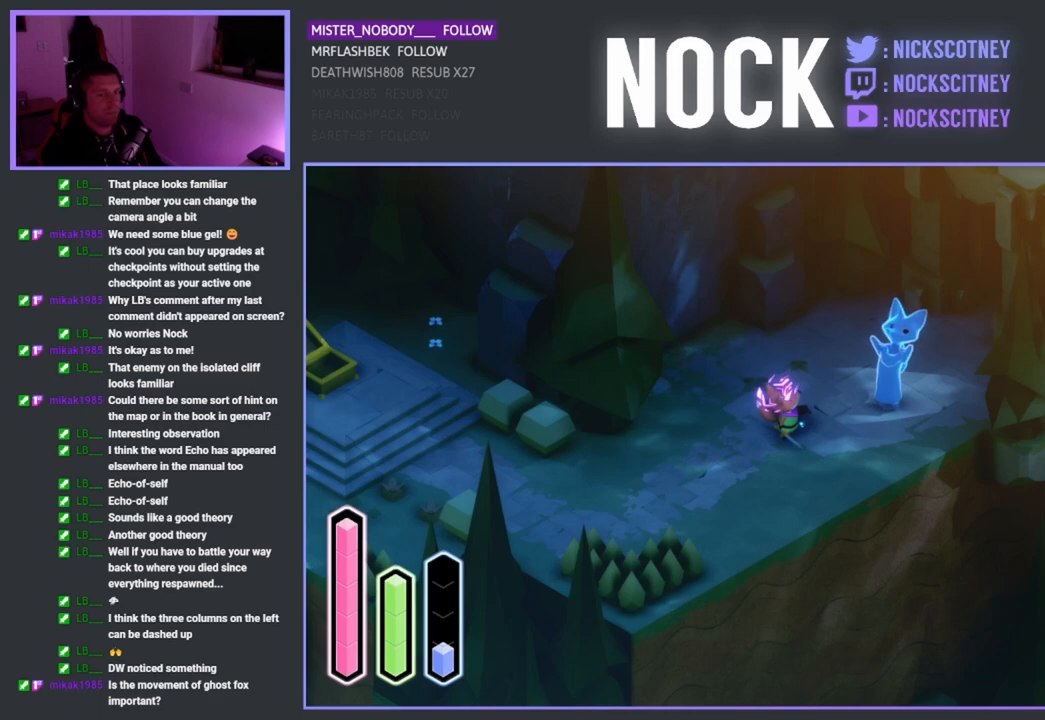
{"buttons": [], "left_stick": "center", "right_stick": "center", "events": []}
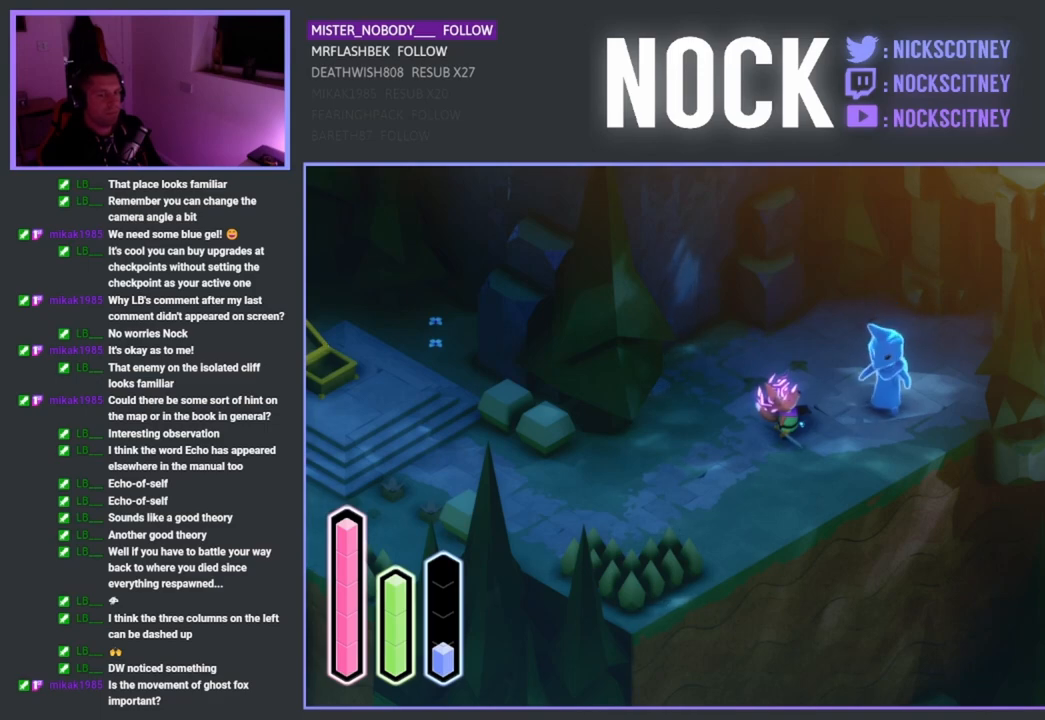
{"buttons": [], "left_stick": "center", "right_stick": "center", "events": [[200, "DPAD_DOWN", "down"], [433, "DPAD_DOWN", "up"]]}
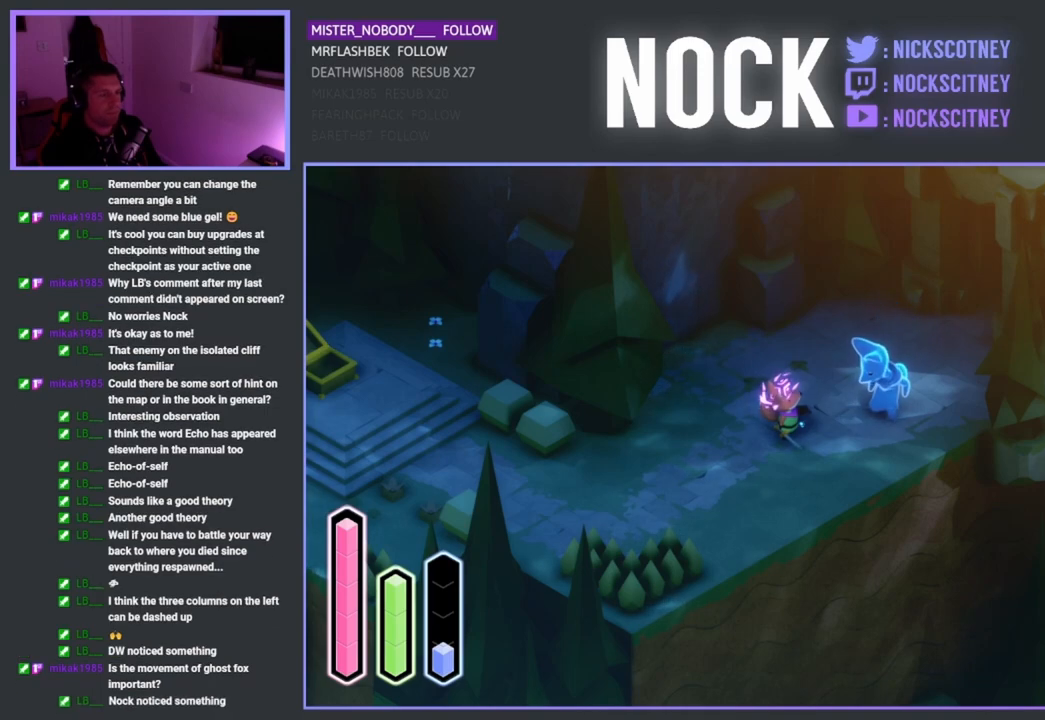
{"buttons": [], "left_stick": "center", "right_stick": "center", "events": []}
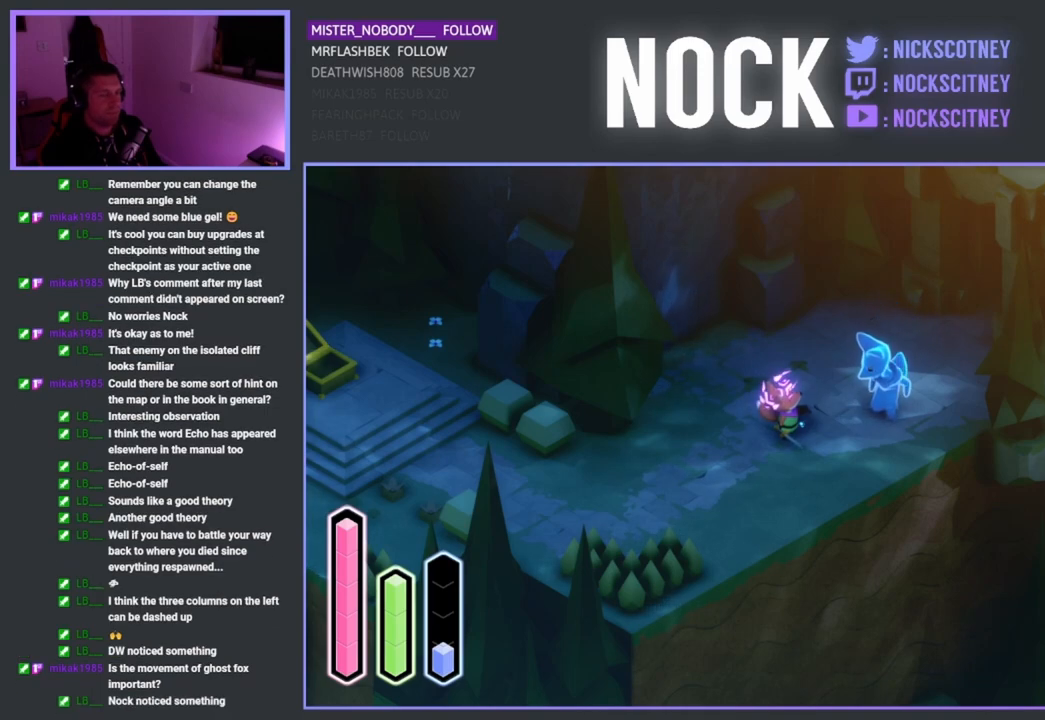
{"buttons": [], "left_stick": "center", "right_stick": "center", "events": []}
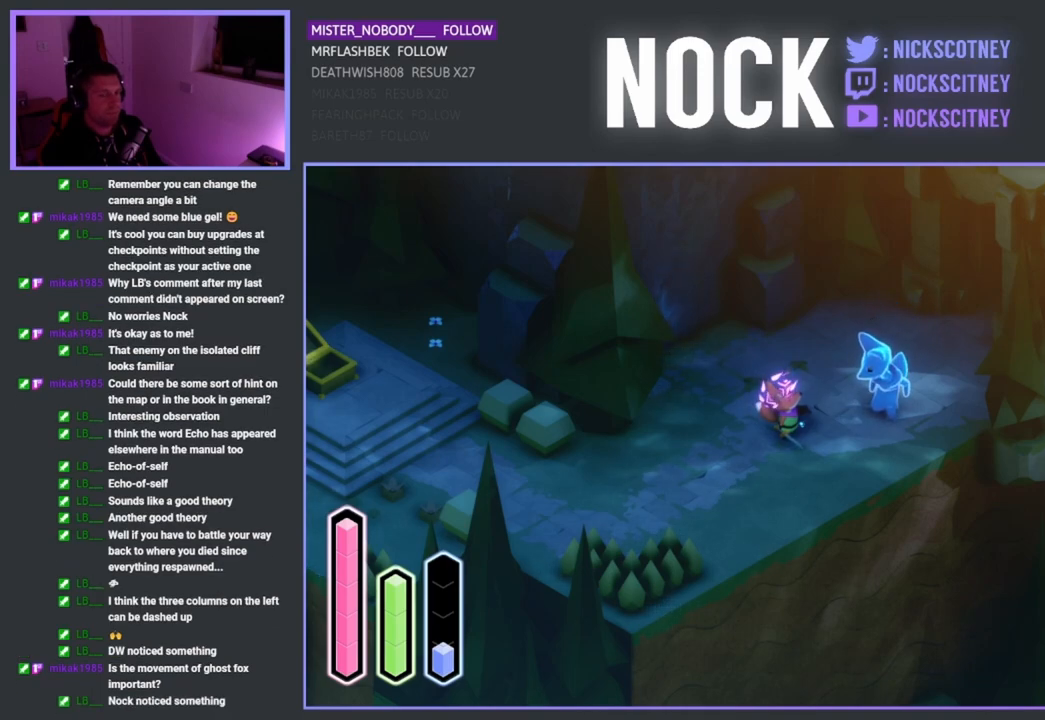
{"buttons": [], "left_stick": "center", "right_stick": "center", "events": []}
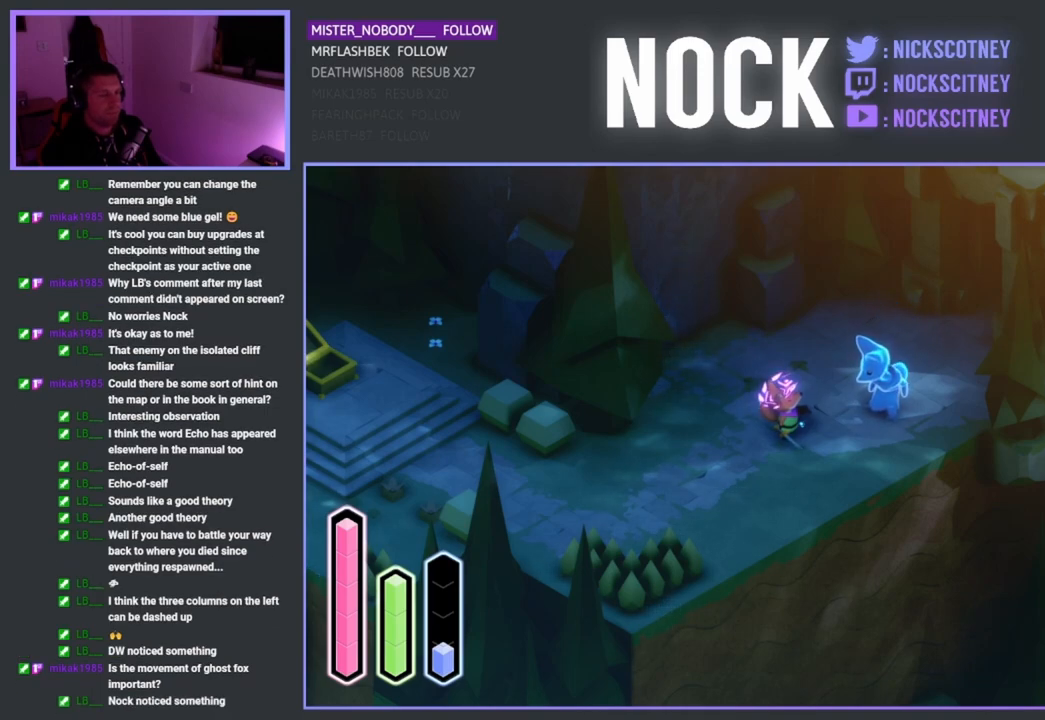
{"buttons": [], "left_stick": "center", "right_stick": "center", "events": []}
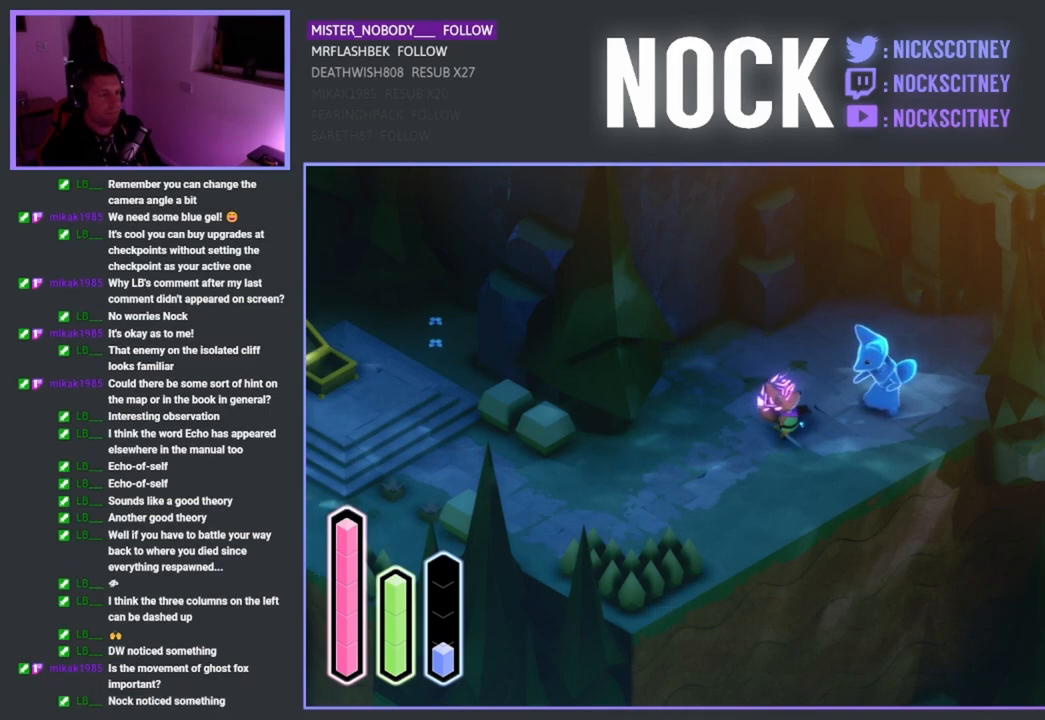
{"buttons": ["DPAD_LEFT"], "left_stick": "center", "right_stick": "center", "events": [[383, "DPAD_LEFT", "down"]]}
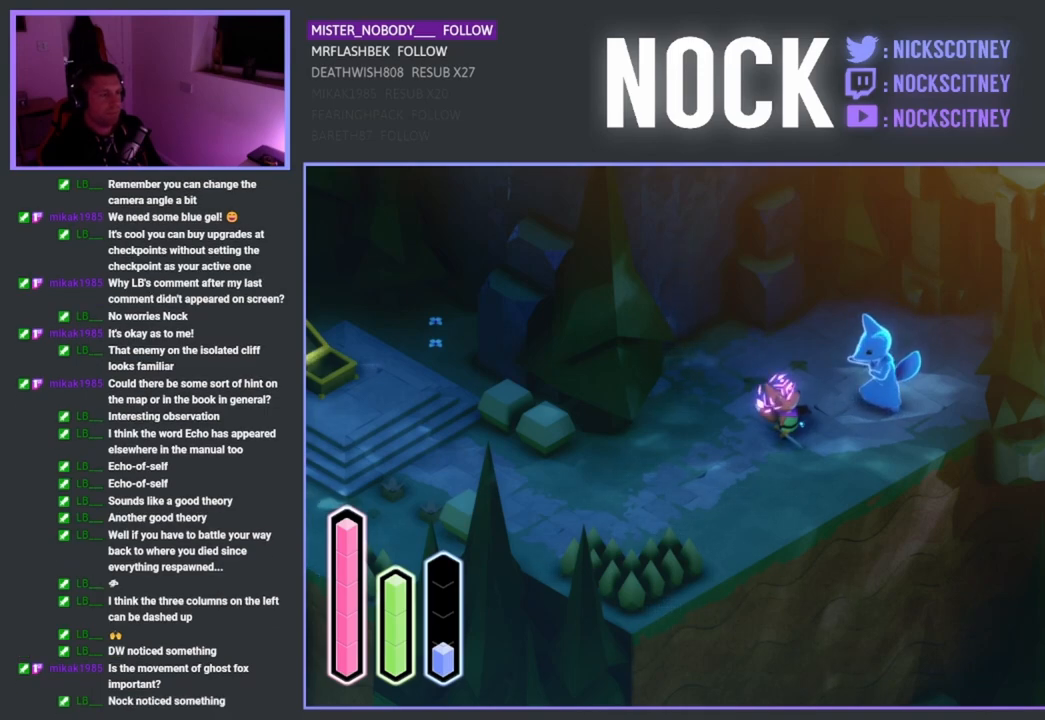
{"buttons": [], "left_stick": "center", "right_stick": "center", "events": [[117, "DPAD_LEFT", "up"]]}
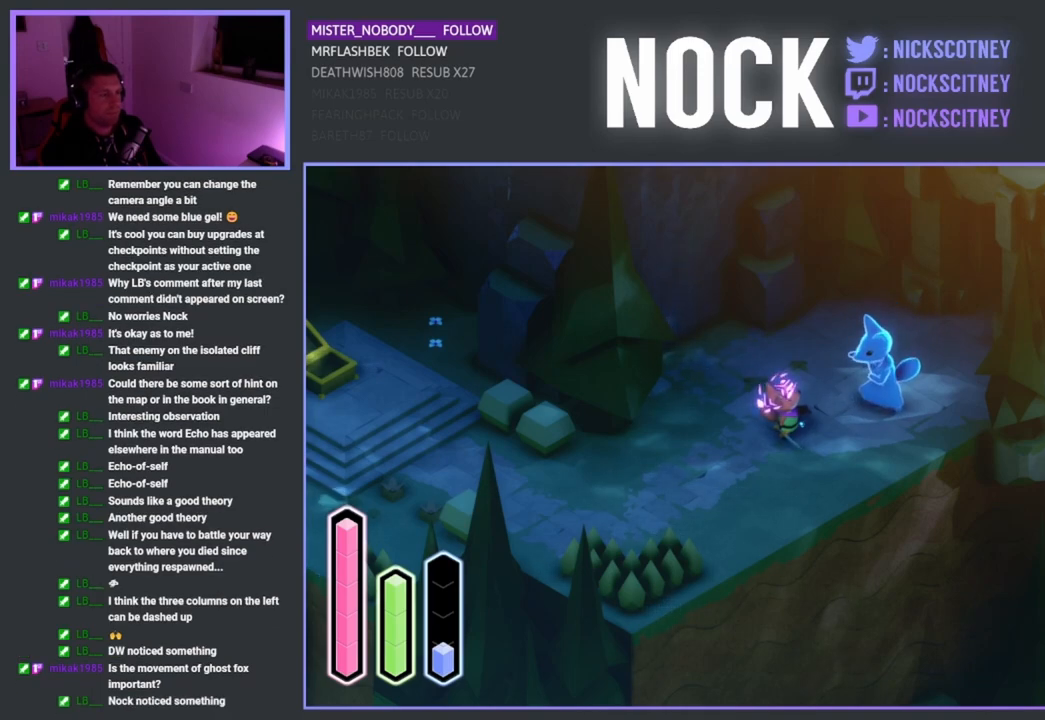
{"buttons": [], "left_stick": "center", "right_stick": "center", "events": []}
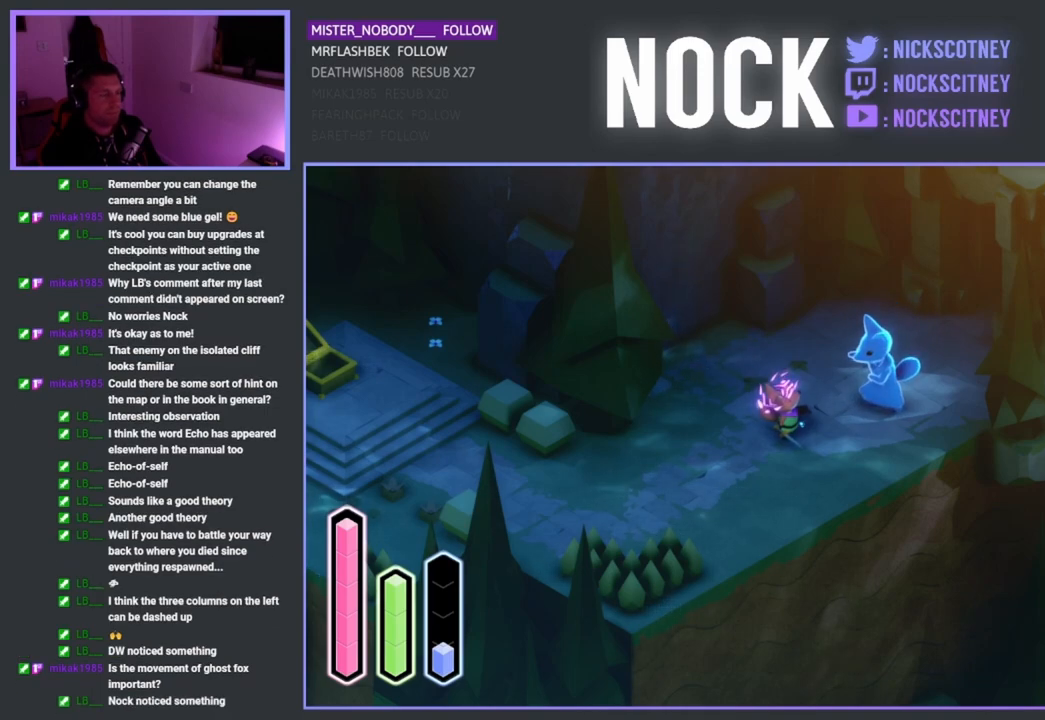
{"buttons": [], "left_stick": "center", "right_stick": "center", "events": []}
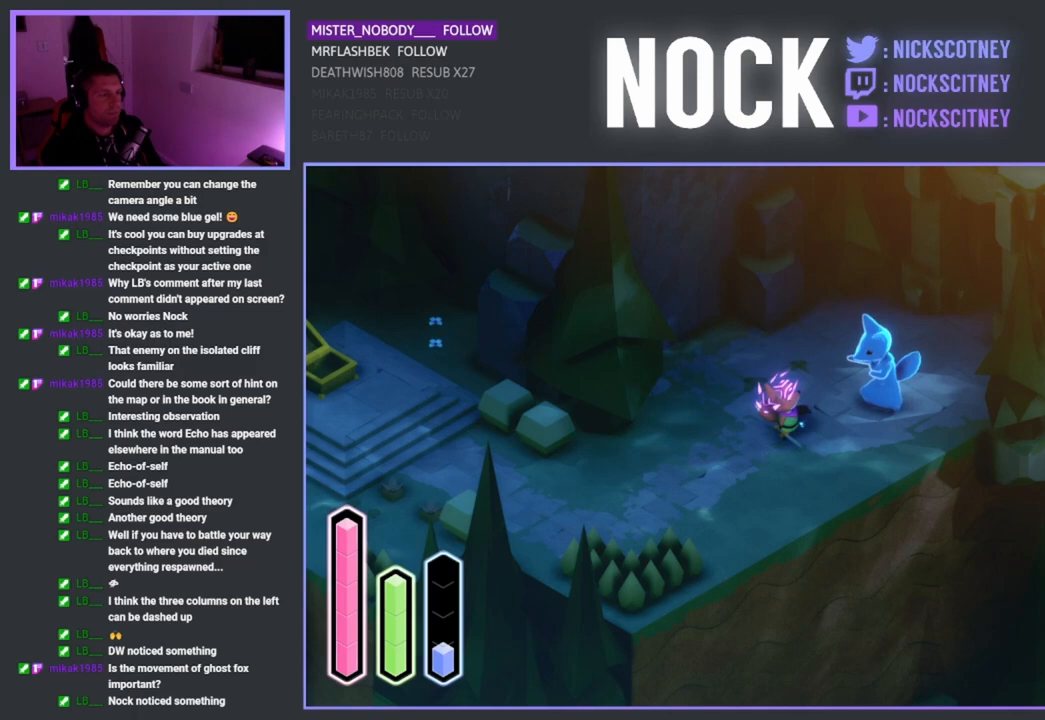
{"buttons": [], "left_stick": "center", "right_stick": "center", "events": []}
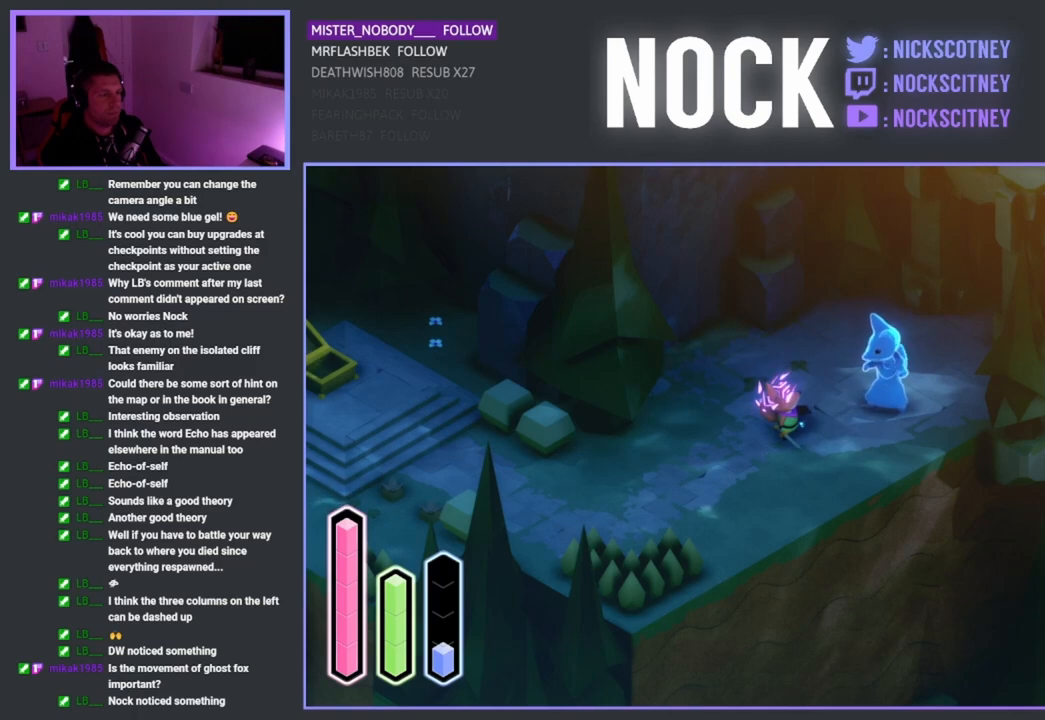
{"buttons": [], "left_stick": "center", "right_stick": "center", "events": [[183, "DPAD_RIGHT", "down"], [383, "DPAD_RIGHT", "up"]]}
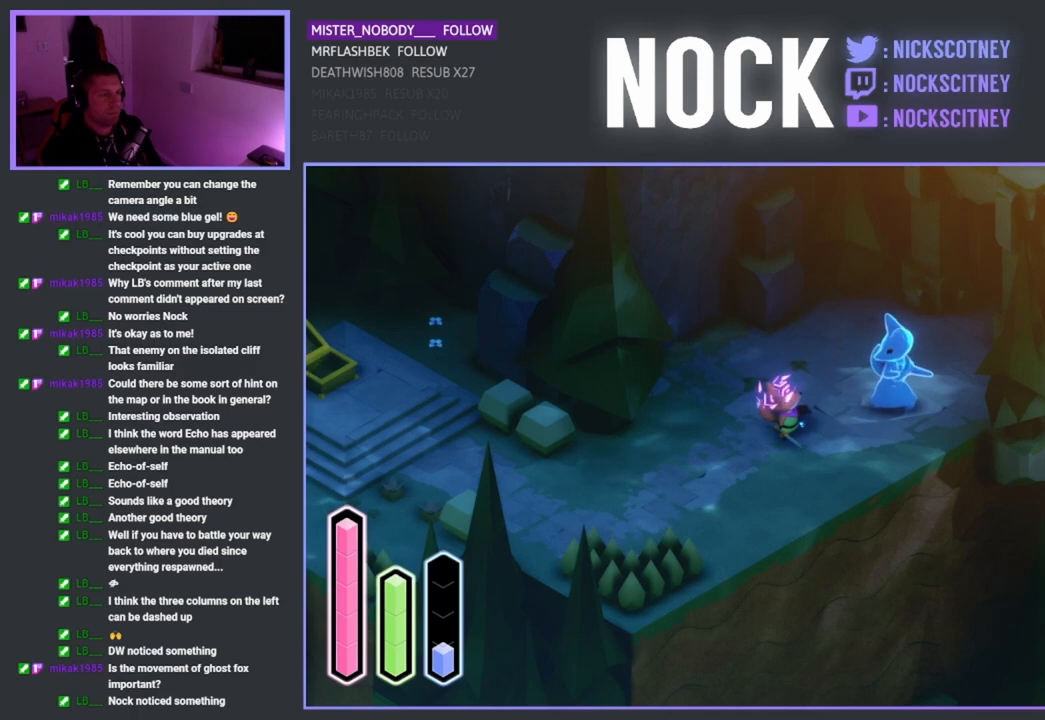
{"buttons": [], "left_stick": "center", "right_stick": "center", "events": []}
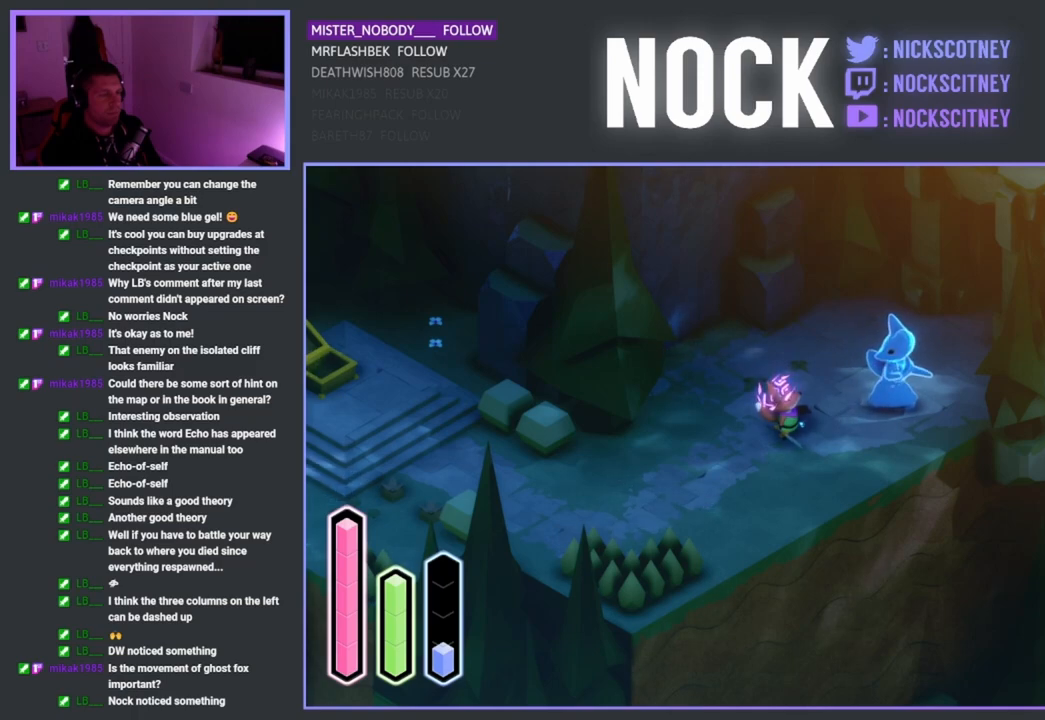
{"buttons": [], "left_stick": "center", "right_stick": "center", "events": []}
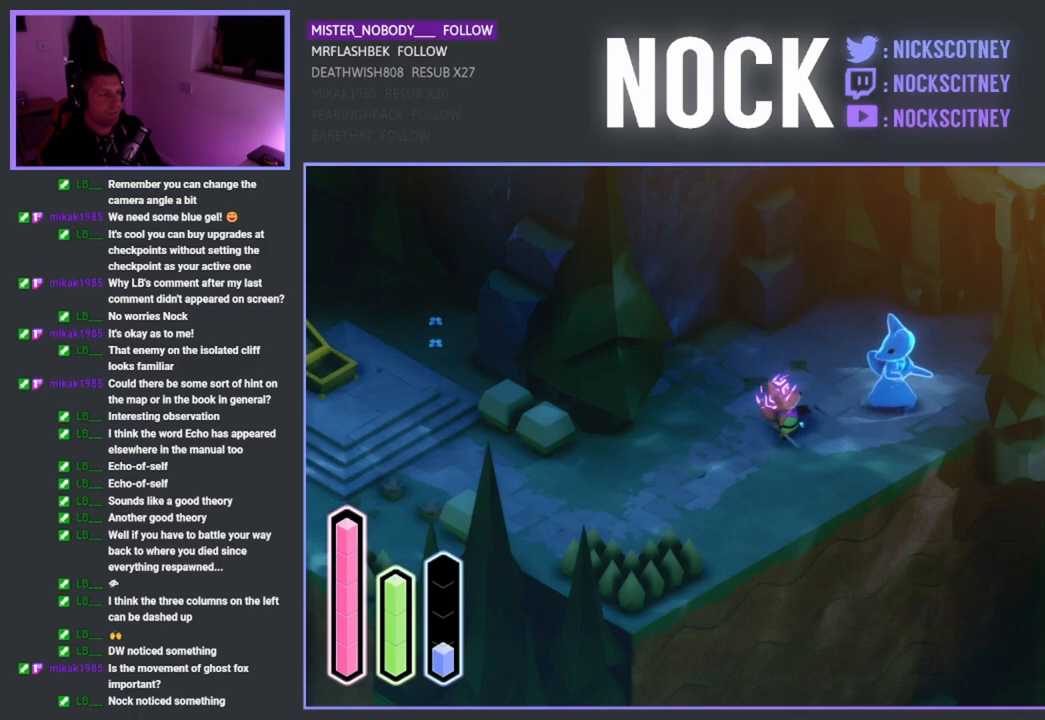
{"buttons": [], "left_stick": "center", "right_stick": "center", "events": []}
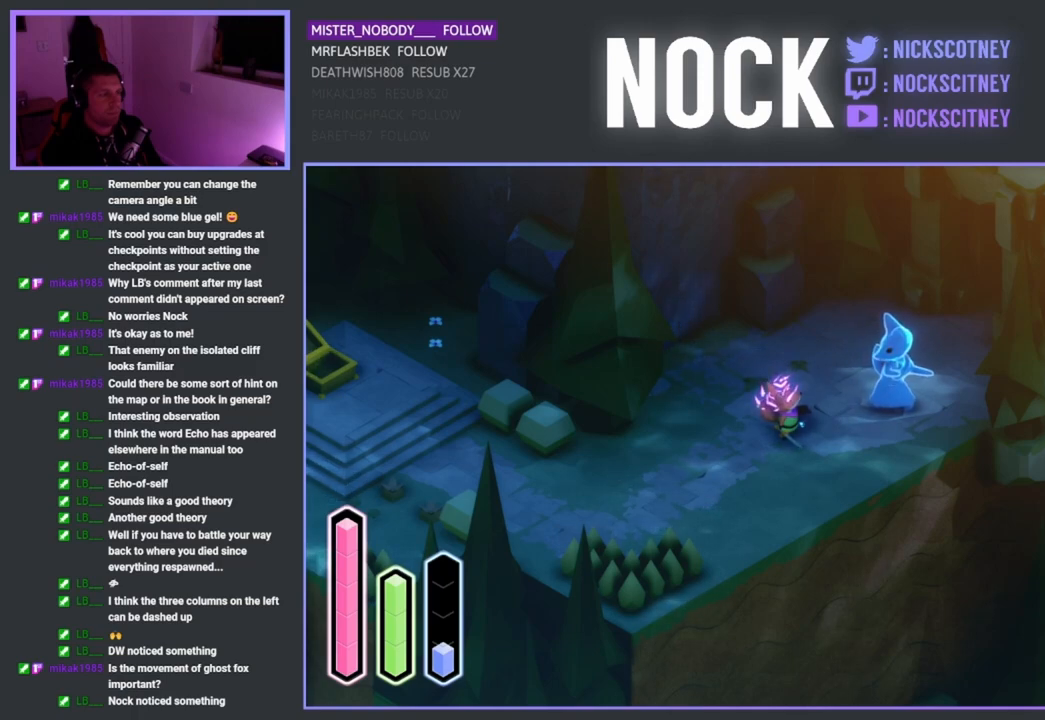
{"buttons": [], "left_stick": "center", "right_stick": "center", "events": []}
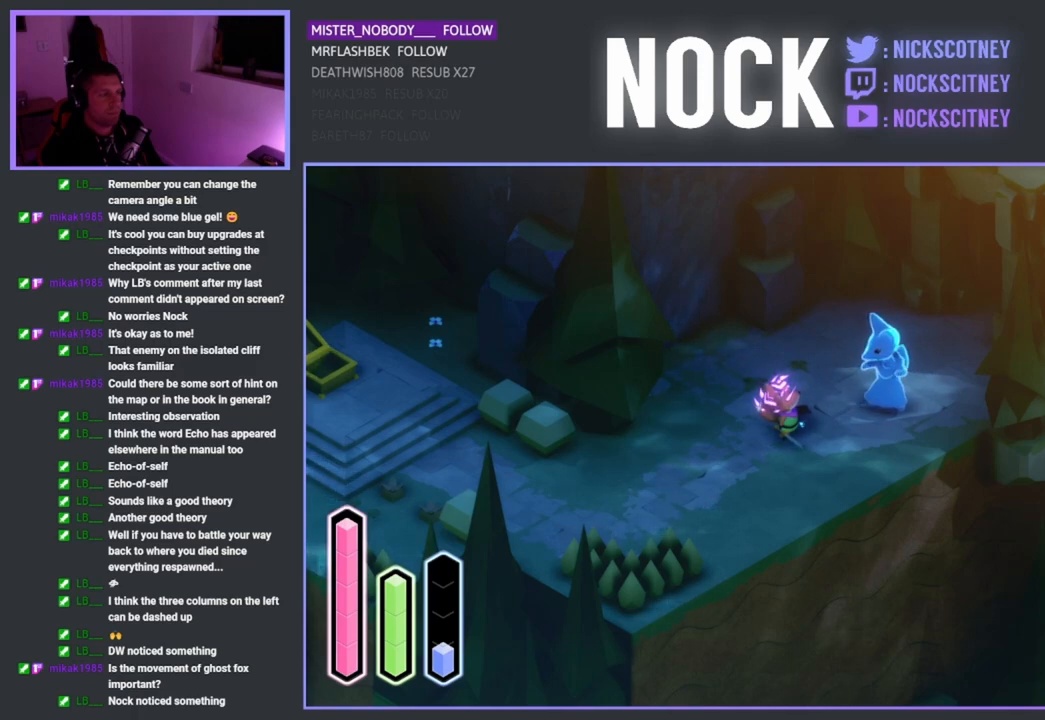
{"buttons": ["DPAD_LEFT"], "left_stick": "center", "right_stick": "center", "events": [[300, "DPAD_LEFT", "down"]]}
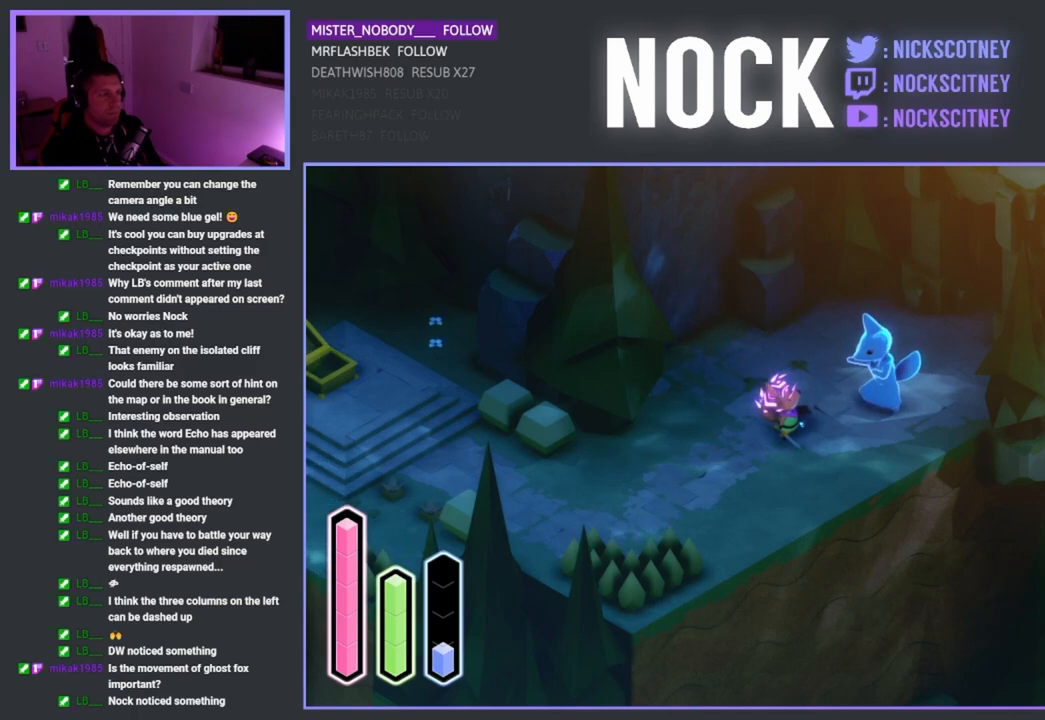
{"buttons": [], "left_stick": "center", "right_stick": "center", "events": [[67, "DPAD_LEFT", "up"]]}